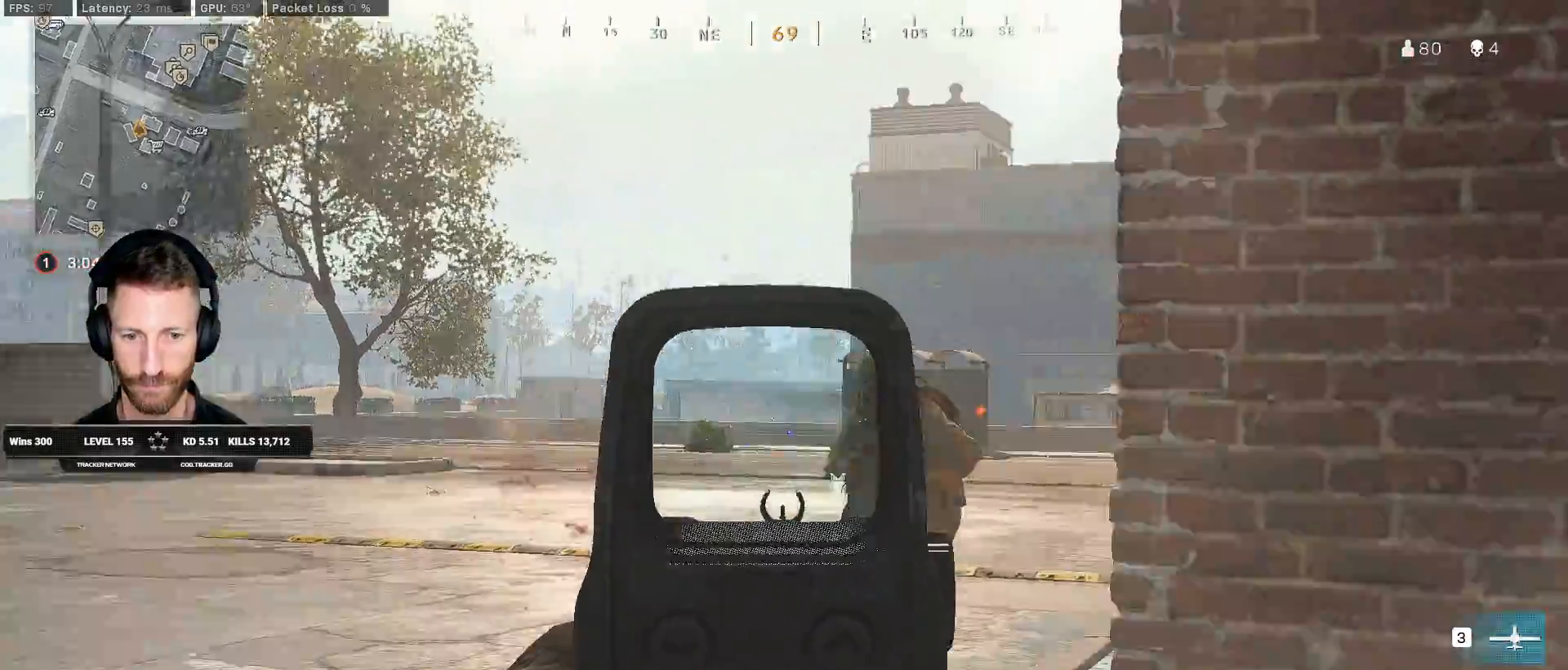
Gameplay with keyboard and mouse; each line is a JSON object with the keys and mouse buttons held at the frame after it. "events" lists presses ("down") and releases ("up") of "1", "2", "3", "4", "5", "a", "alt", "b", "c", "ctrl", "d", "e", "f", "g", "q", "r", "s", "shift", "space", "t", "tab", "v", "w", "x", "z", "mouse_left", "mouse_wheel", "mouse_right", "mouse_mb4" and "mouse_mb5" between this image and that frame as [ms after this image, input, new state], when the widget could be followed in between. "mouse_left", "mouse_wheel", "mouse_right", "mouse_mb4", "mouse_mb5" = the "left", "wheel", "right", "mb4", "mb5" buttons of the "mouse" list. No other keys are recorded. "wheel" means that the mouse wheel is clicked or scrolled. Mouse movement is not recorded.
{"keys": ["a"], "mouse": ["left", "right"], "events": []}
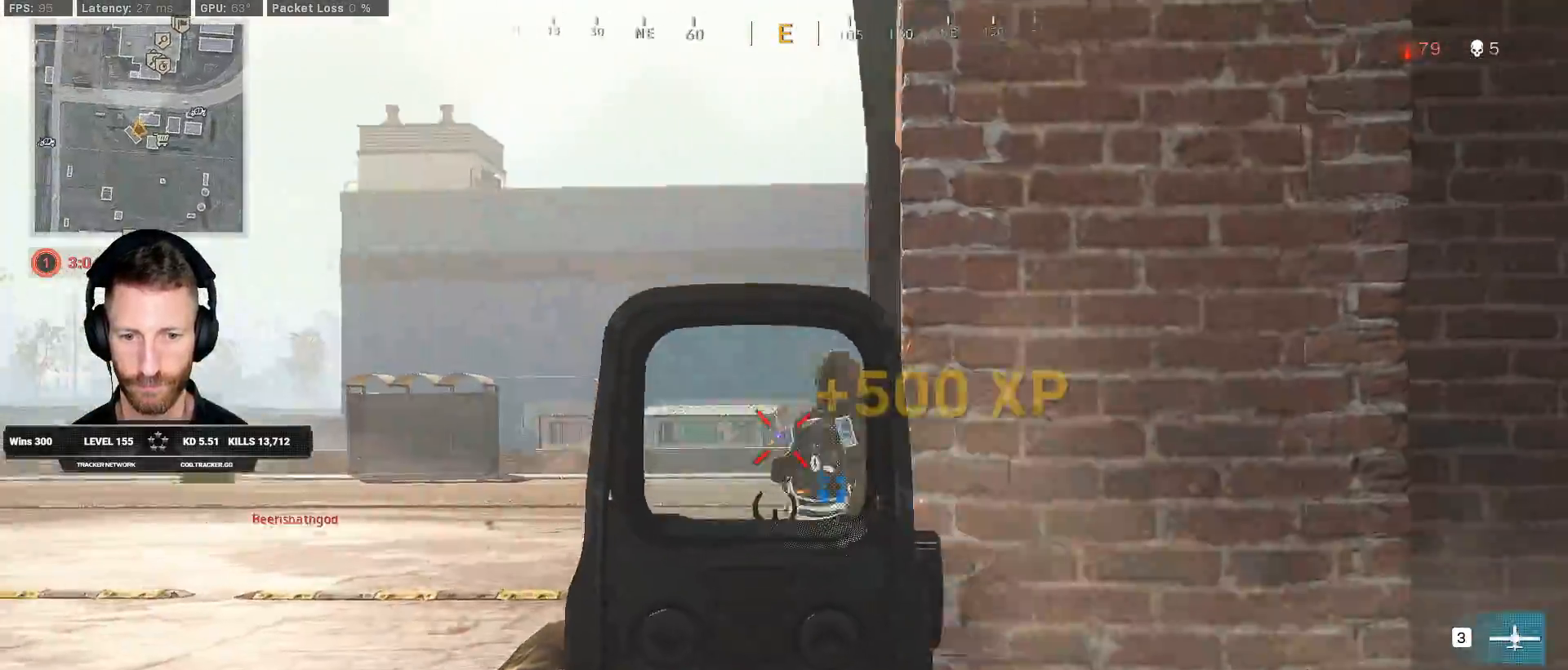
{"keys": ["d", "shift", "w"], "mouse": [], "events": [[200, "s", "down"], [367, "mouse_right", "up"], [383, "mouse_left", "up"], [400, "s", "up"], [433, "a", "up"], [433, "d", "down"], [500, "shift", "down"], [500, "w", "down"]]}
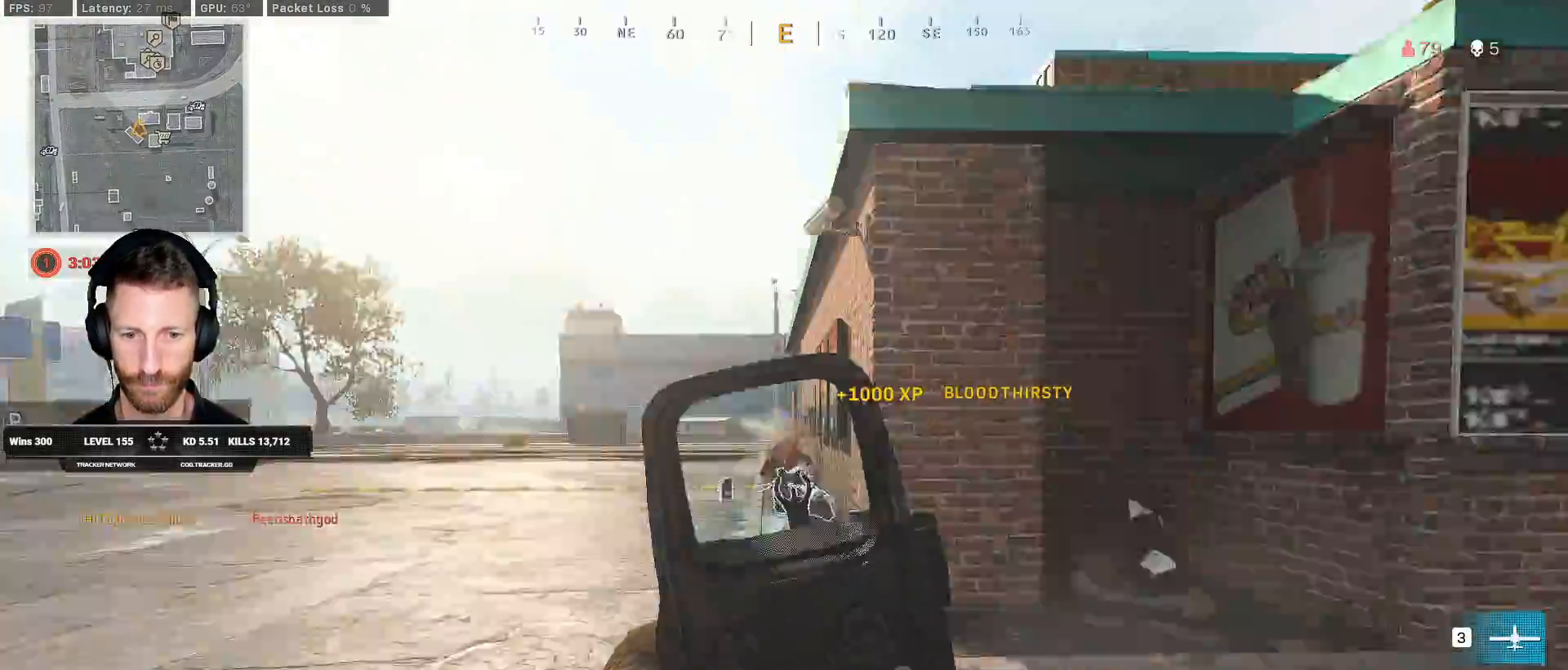
{"keys": ["shift", "w"], "mouse": [], "events": [[83, "d", "up"], [283, "a", "down"], [417, "a", "up"]]}
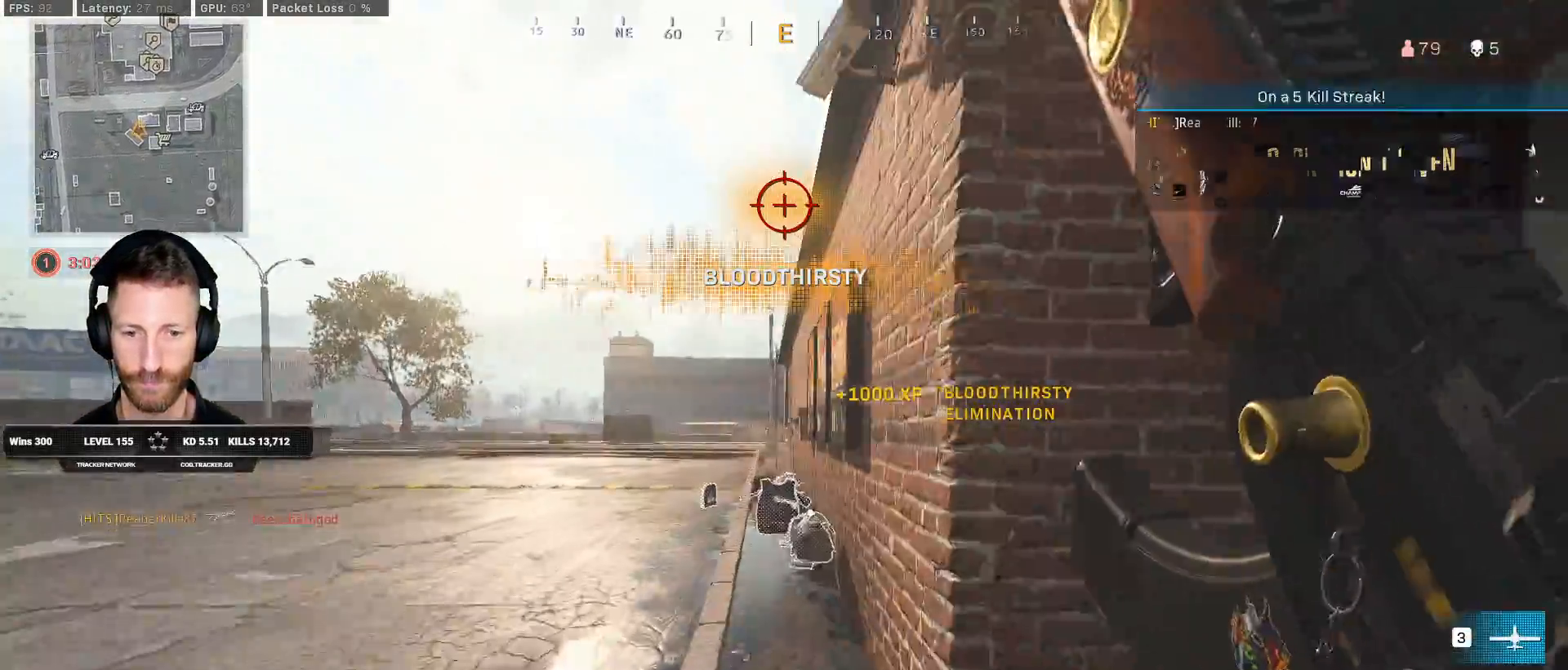
{"keys": ["w"], "mouse": [], "events": [[350, "shift", "up"]]}
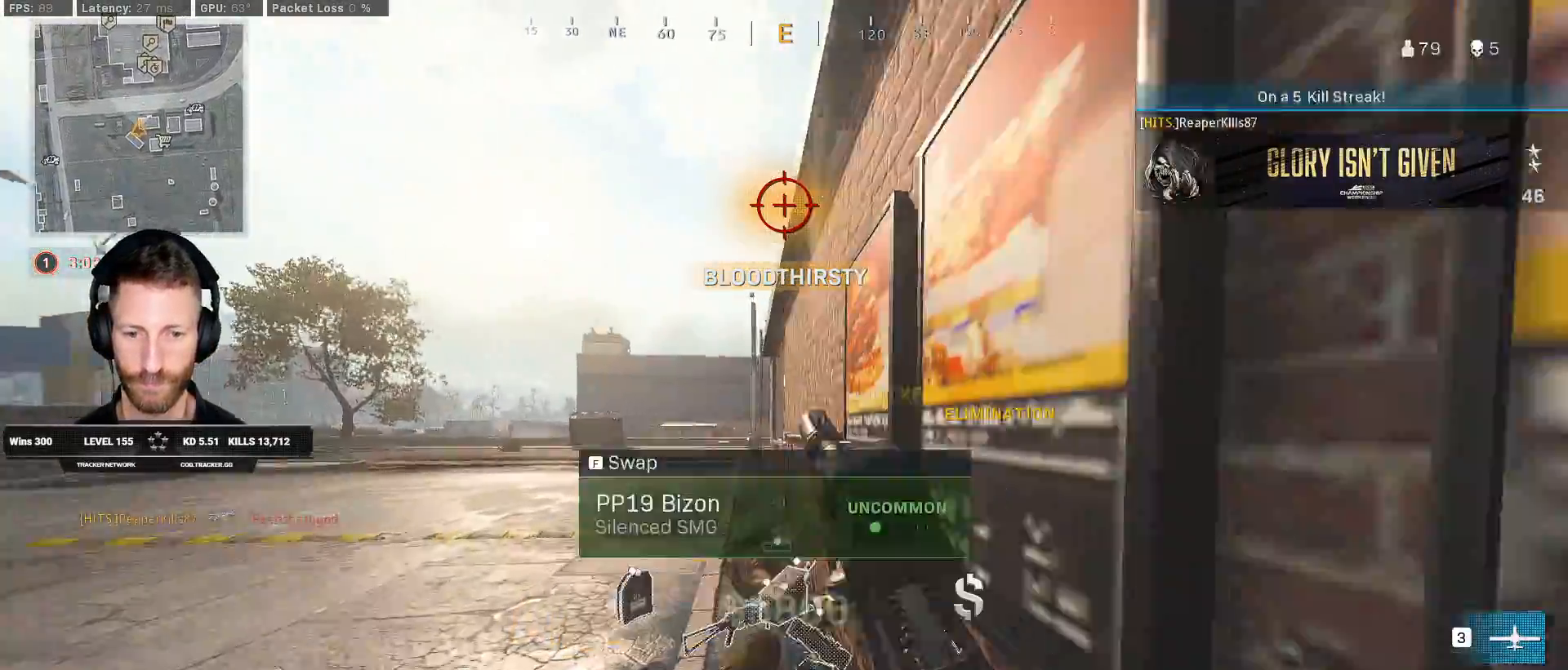
{"keys": ["w"], "mouse": [], "events": [[17, "r", "down"], [117, "r", "up"], [200, "a", "down"], [217, "r", "down"], [283, "r", "up"], [433, "a", "up"]]}
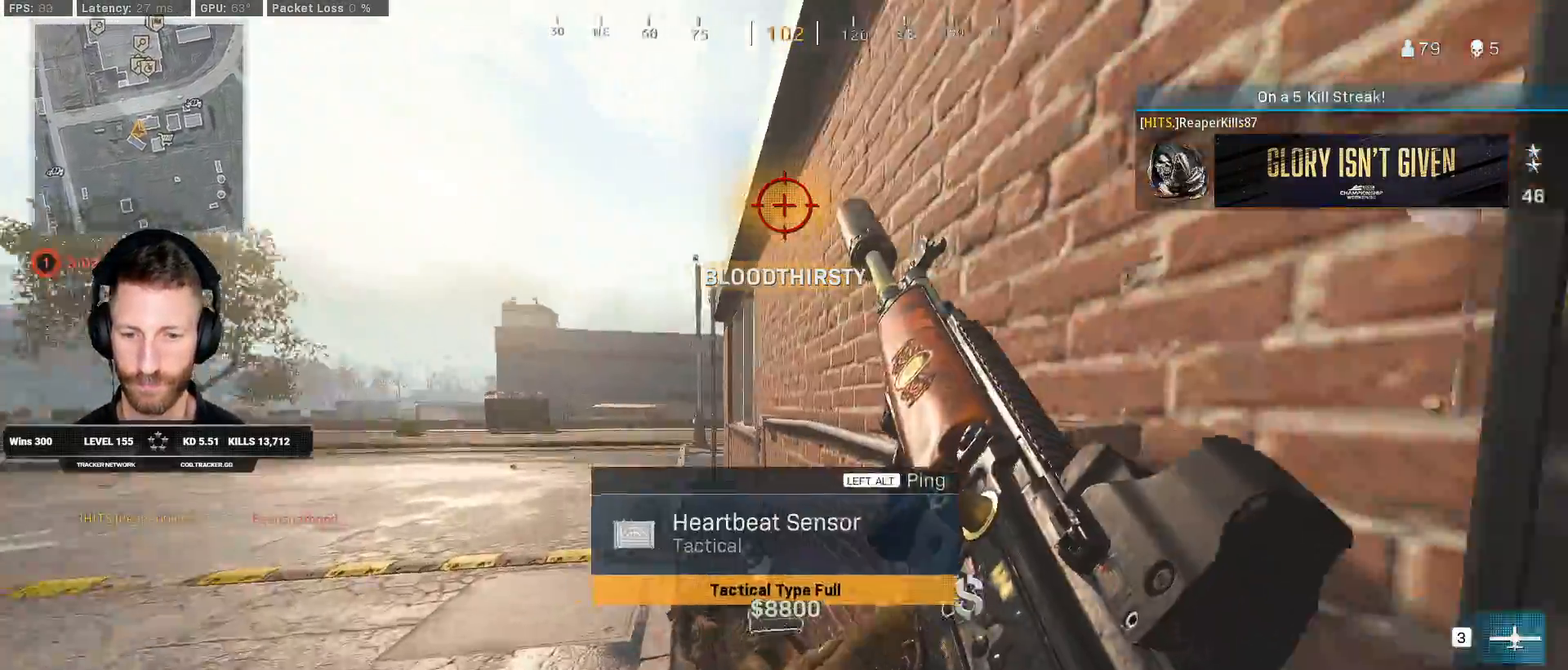
{"keys": ["ctrl", "w"], "mouse": [], "events": [[250, "ctrl", "down"], [317, "a", "down"], [483, "a", "up"]]}
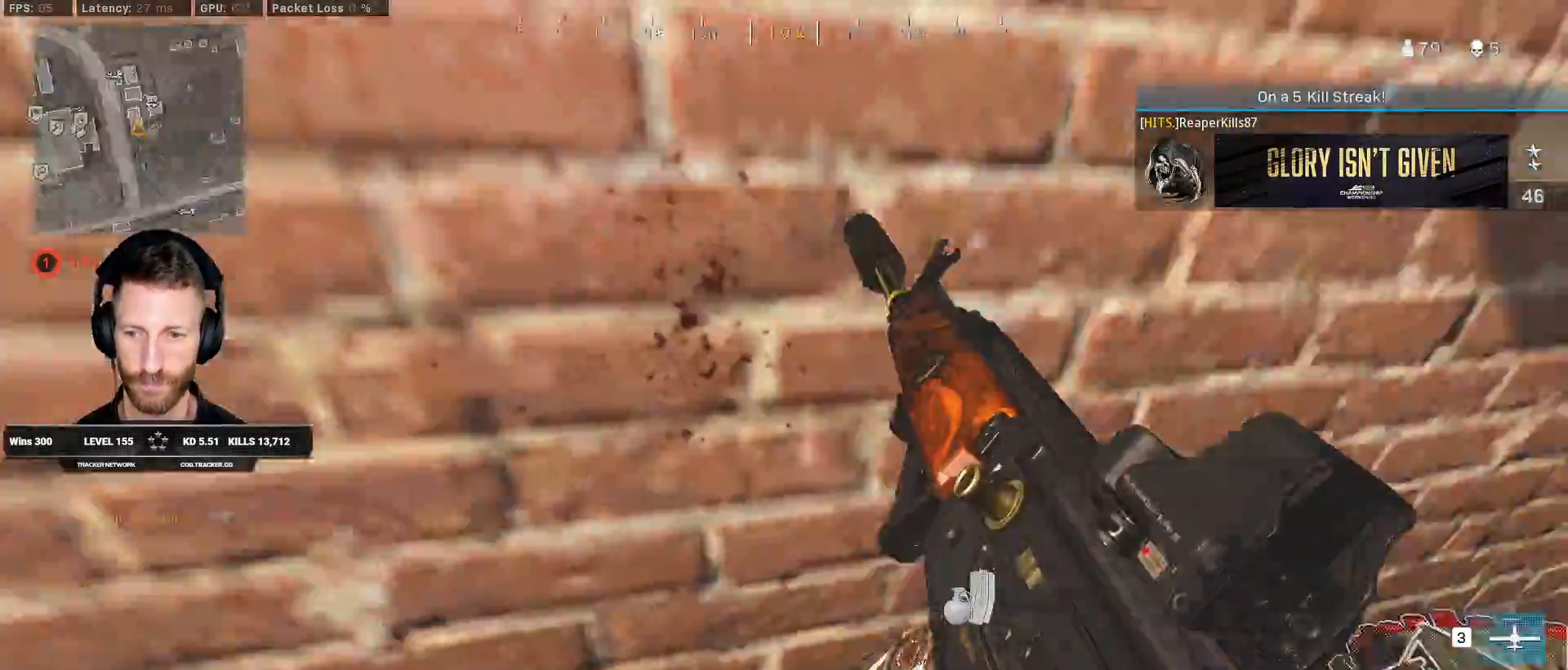
{"keys": ["ctrl", "w"], "mouse": [], "events": [[100, "d", "down"], [333, "d", "up"]]}
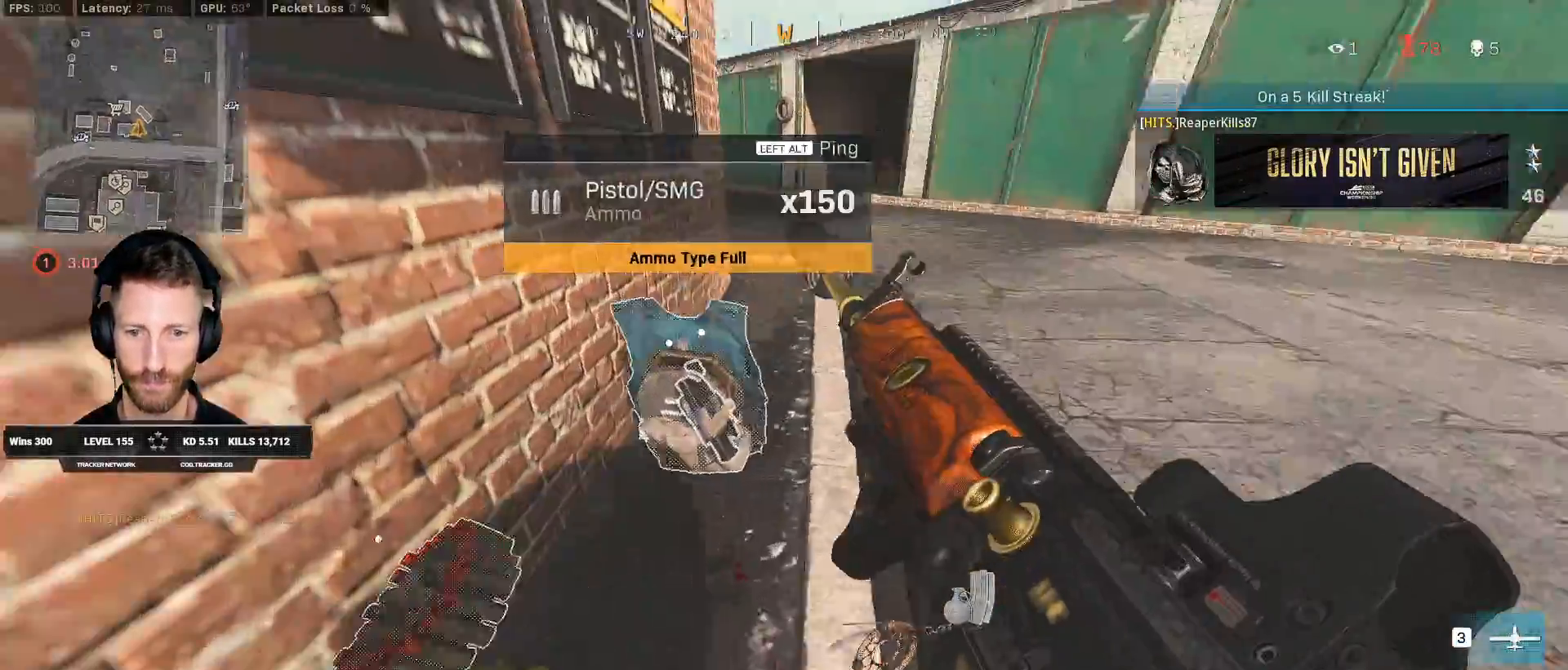
{"keys": ["a", "ctrl", "s"], "mouse": [], "events": [[133, "f", "down"], [217, "f", "up"], [317, "w", "up"], [350, "a", "down"], [433, "s", "down"]]}
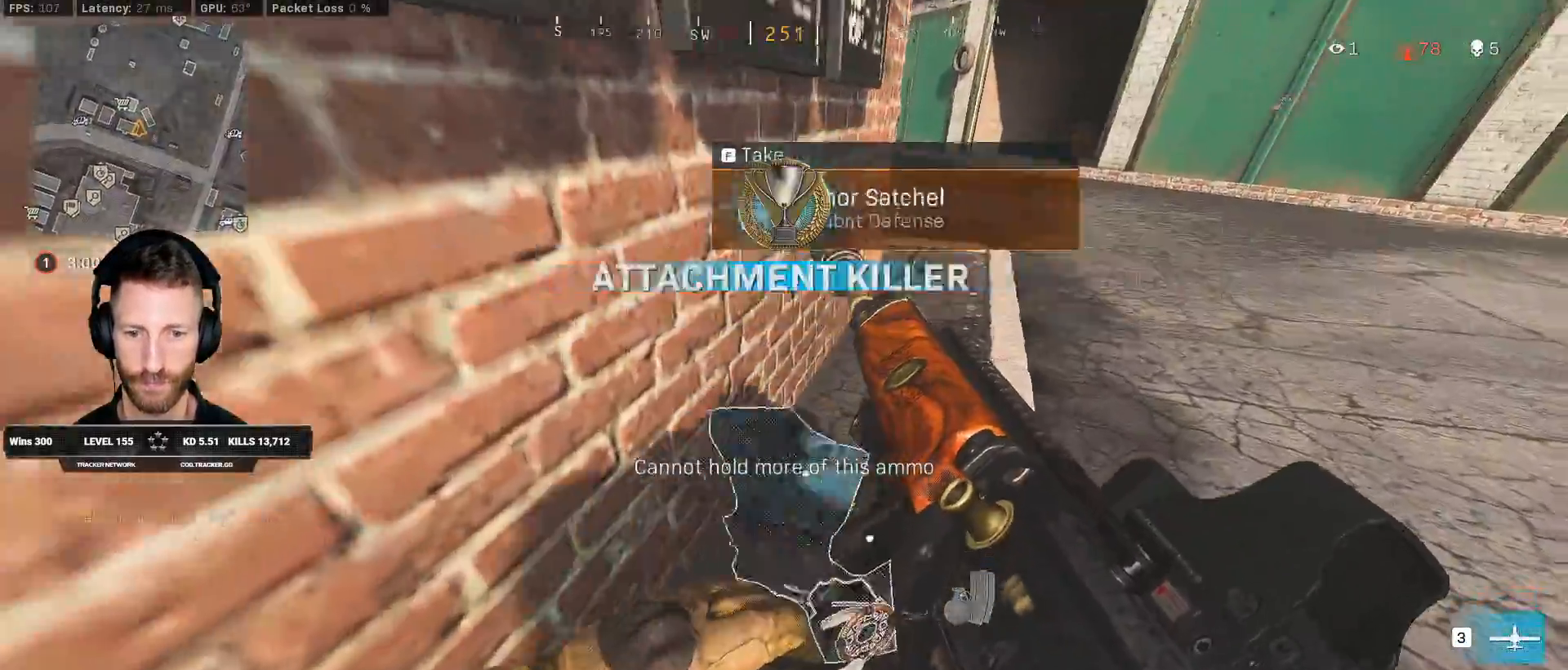
{"keys": ["ctrl", "f", "w"], "mouse": [], "events": [[67, "f", "down"], [117, "a", "up"], [150, "f", "up"], [250, "s", "up"], [433, "w", "down"], [450, "f", "down"]]}
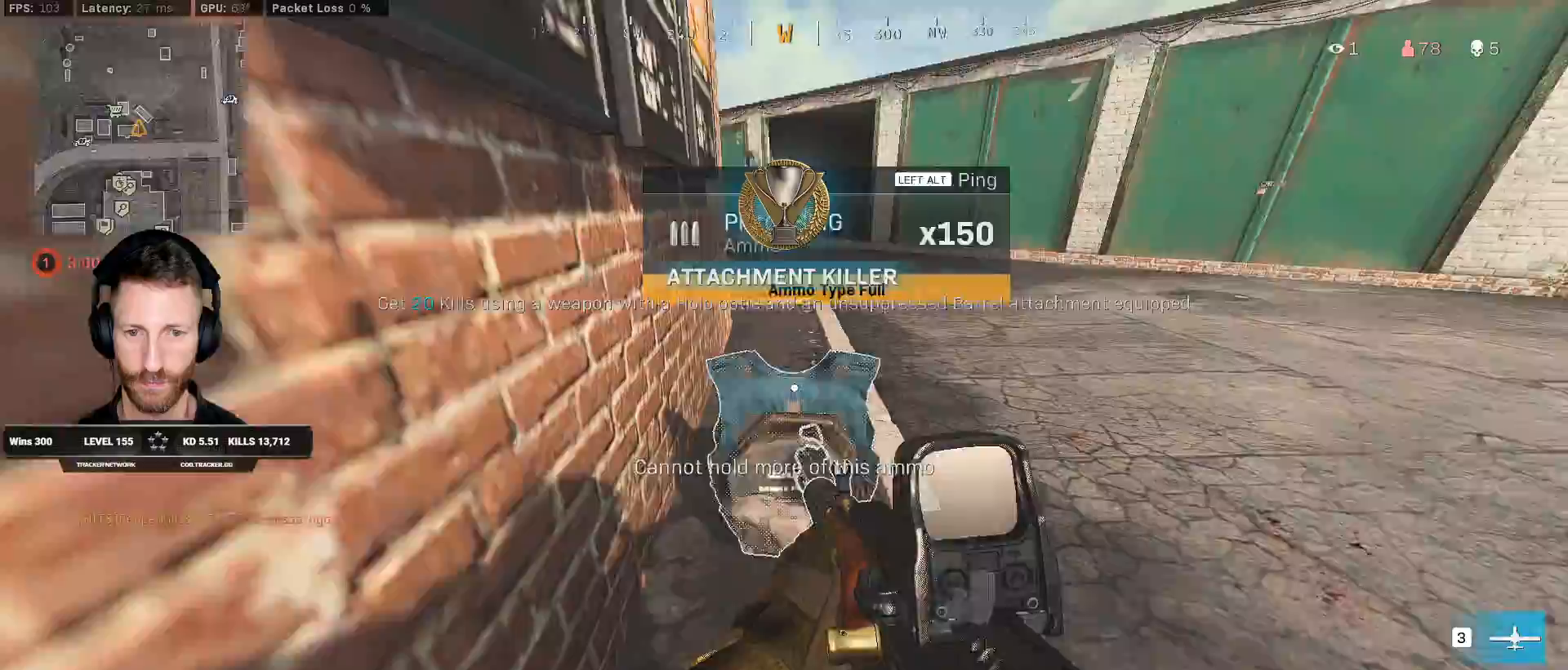
{"keys": ["a", "ctrl"], "mouse": [], "events": [[17, "f", "up"], [267, "f", "down"], [317, "w", "up"], [367, "f", "up"], [433, "a", "down"]]}
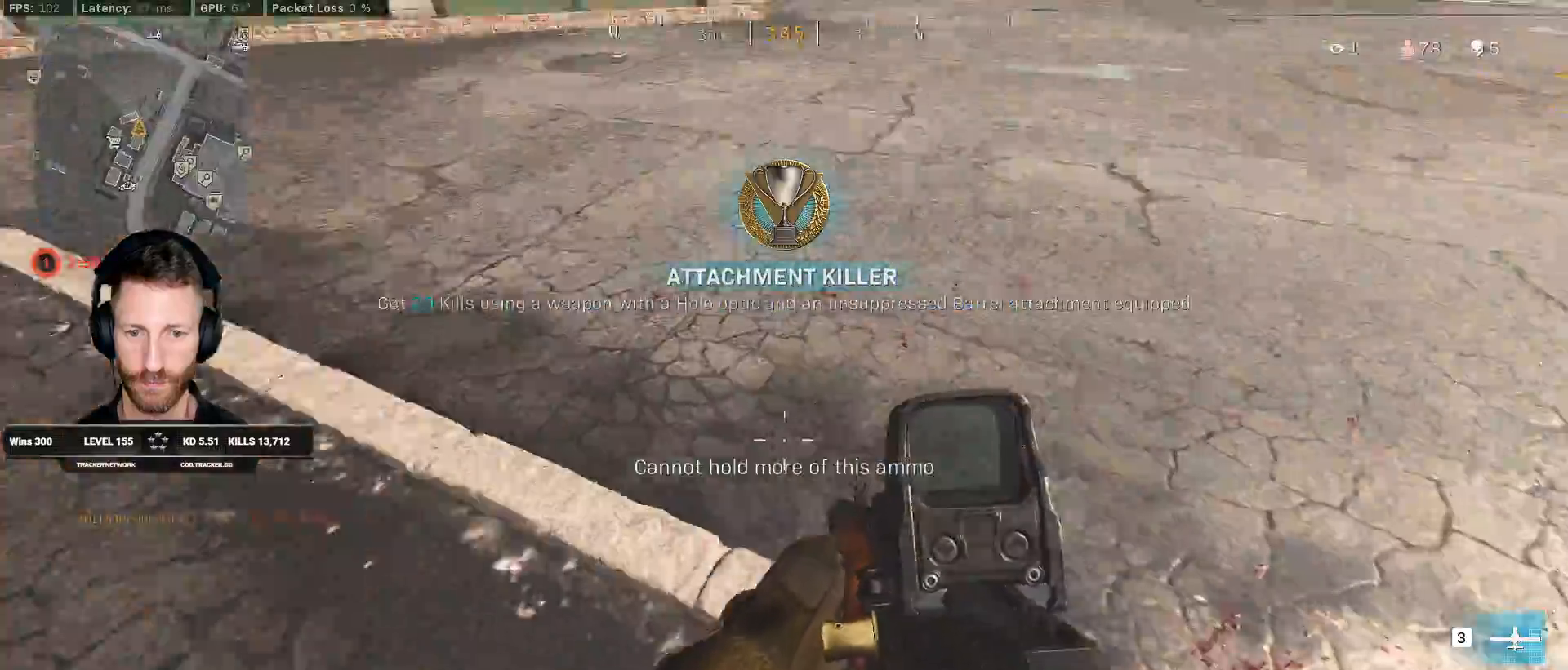
{"keys": ["shift", "w"], "mouse": [], "events": [[267, "ctrl", "up"], [283, "w", "down"], [350, "a", "up"], [383, "shift", "down"]]}
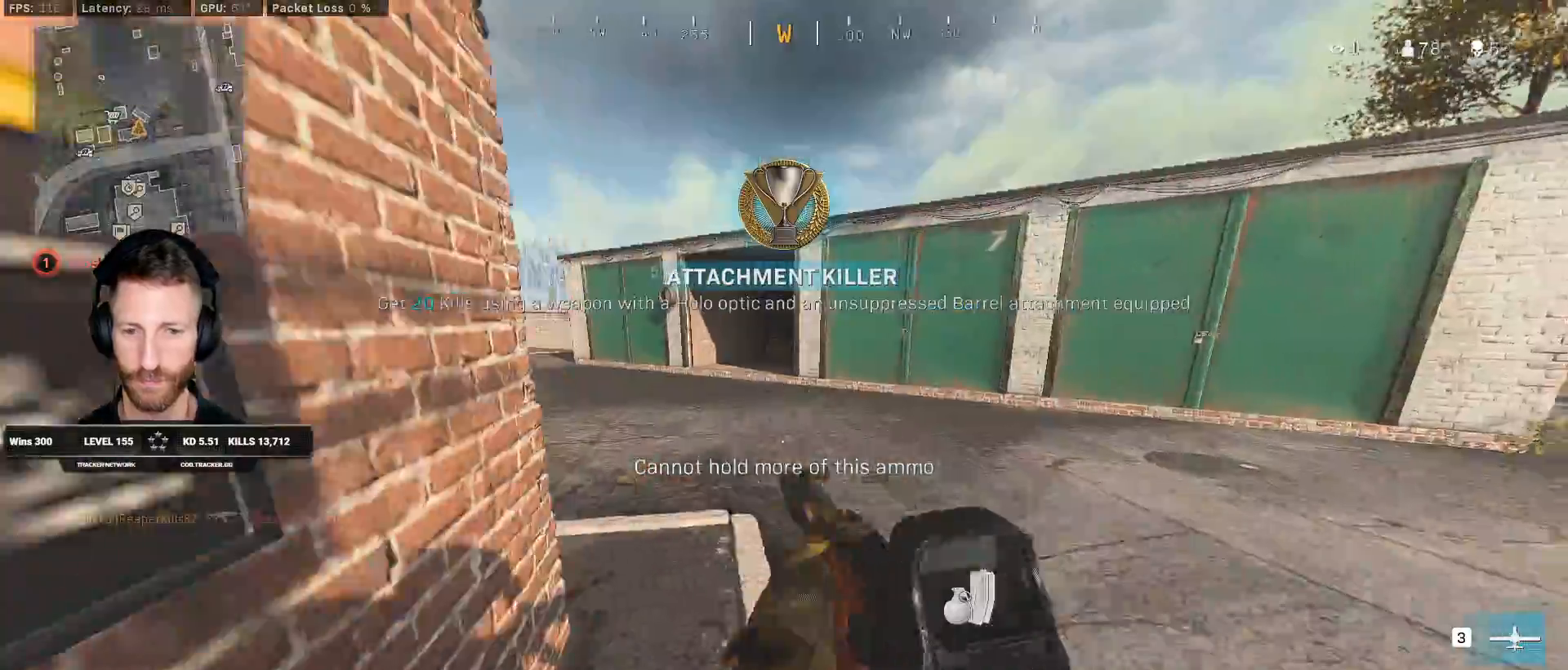
{"keys": ["a", "shift", "w"], "mouse": [], "events": [[300, "e", "down"], [350, "a", "down"], [433, "e", "up"]]}
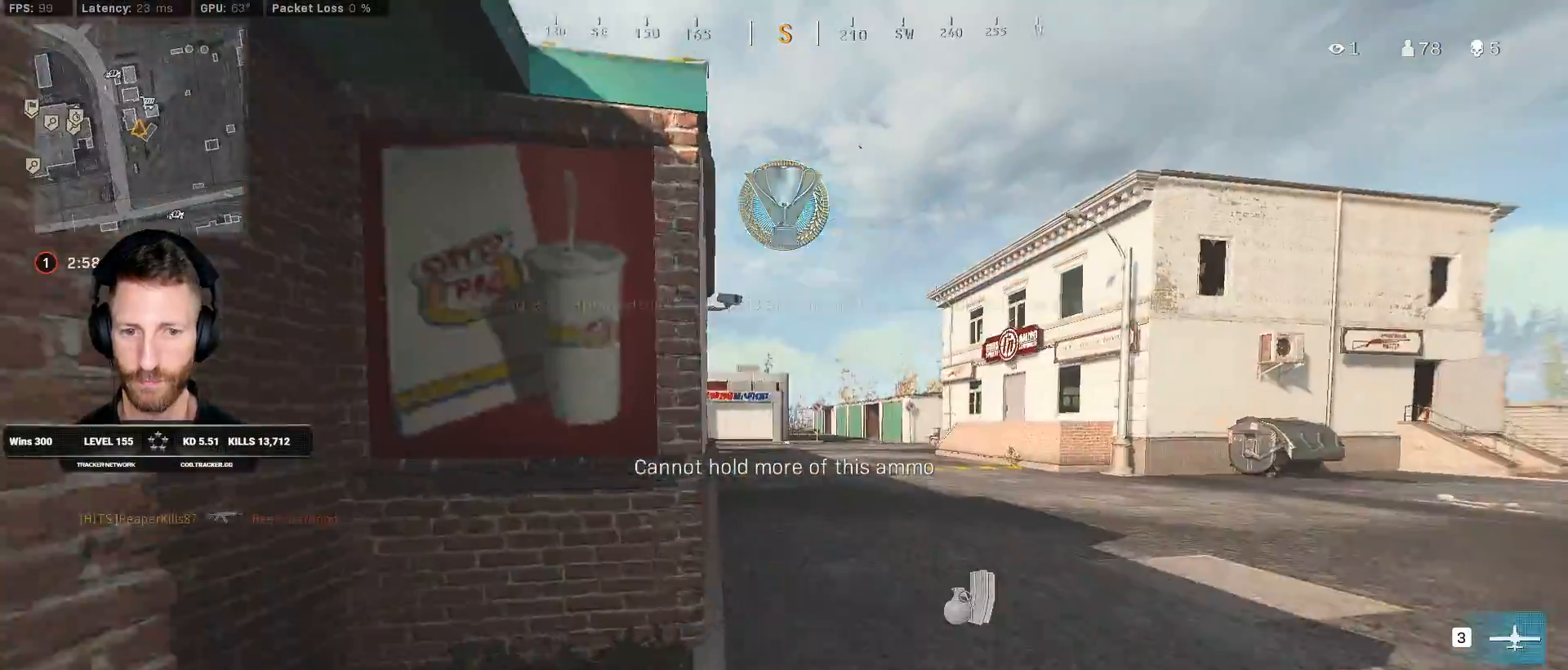
{"keys": ["shift", "w"], "mouse": [], "events": [[17, "a", "up"], [233, "r", "down"], [317, "r", "up"], [400, "r", "down"], [483, "r", "up"]]}
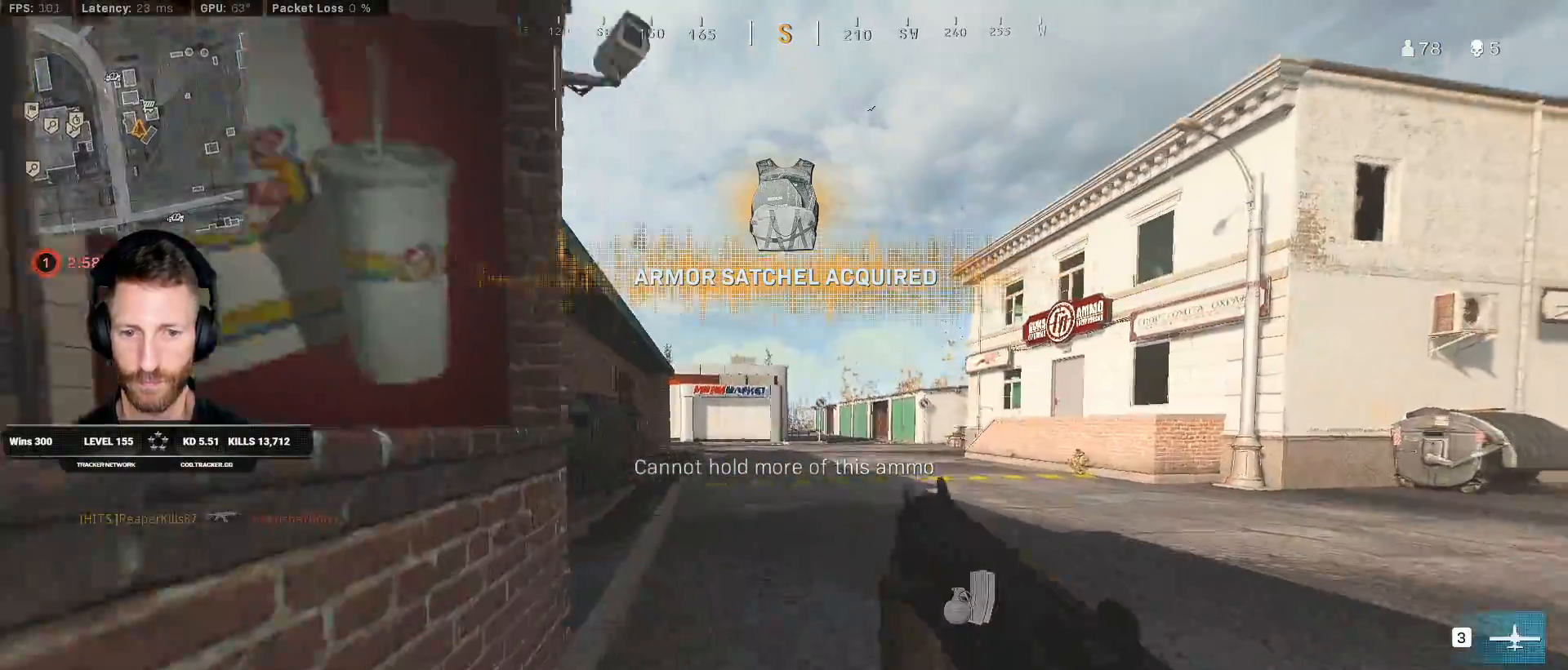
{"keys": ["a", "shift", "w"], "mouse": [], "events": [[67, "r", "down"], [83, "a", "down"], [150, "r", "up"], [217, "r", "down"], [317, "r", "up"]]}
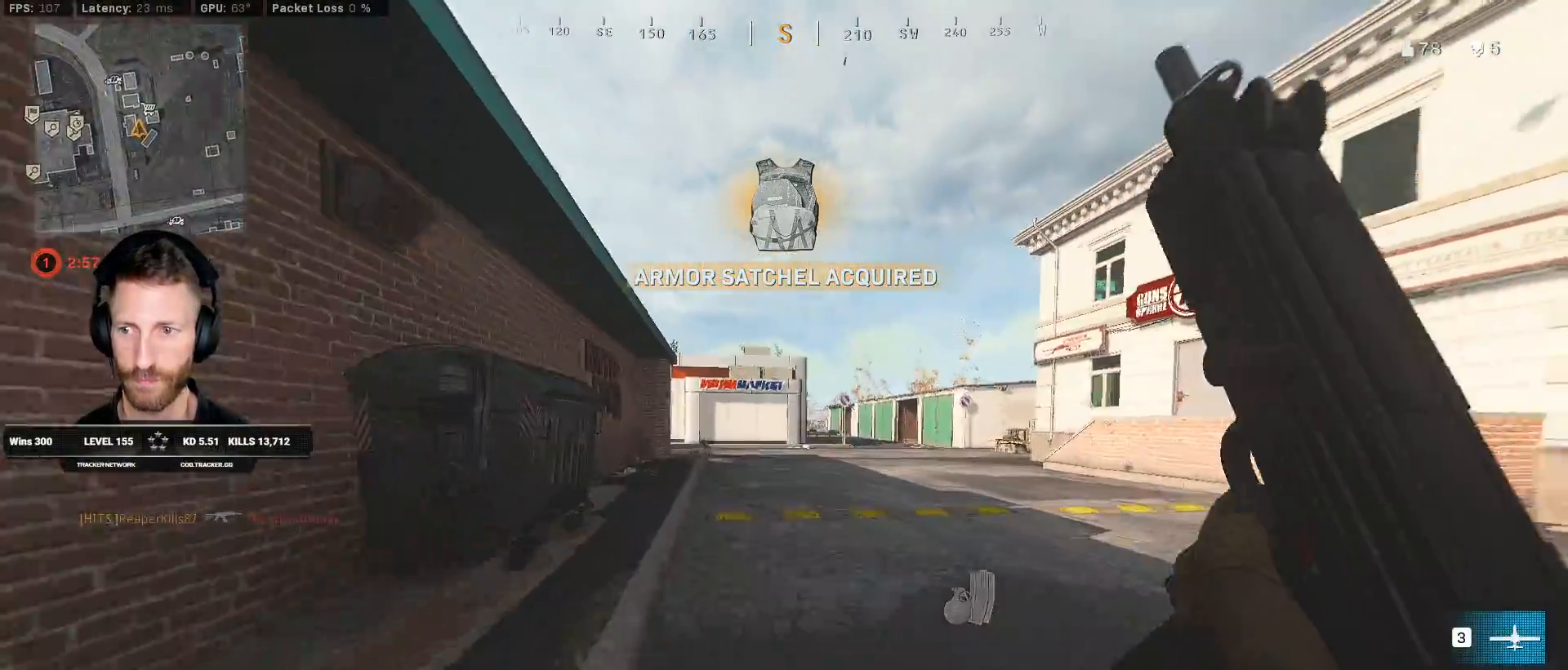
{"keys": ["shift", "w"], "mouse": [], "events": [[200, "a", "up"]]}
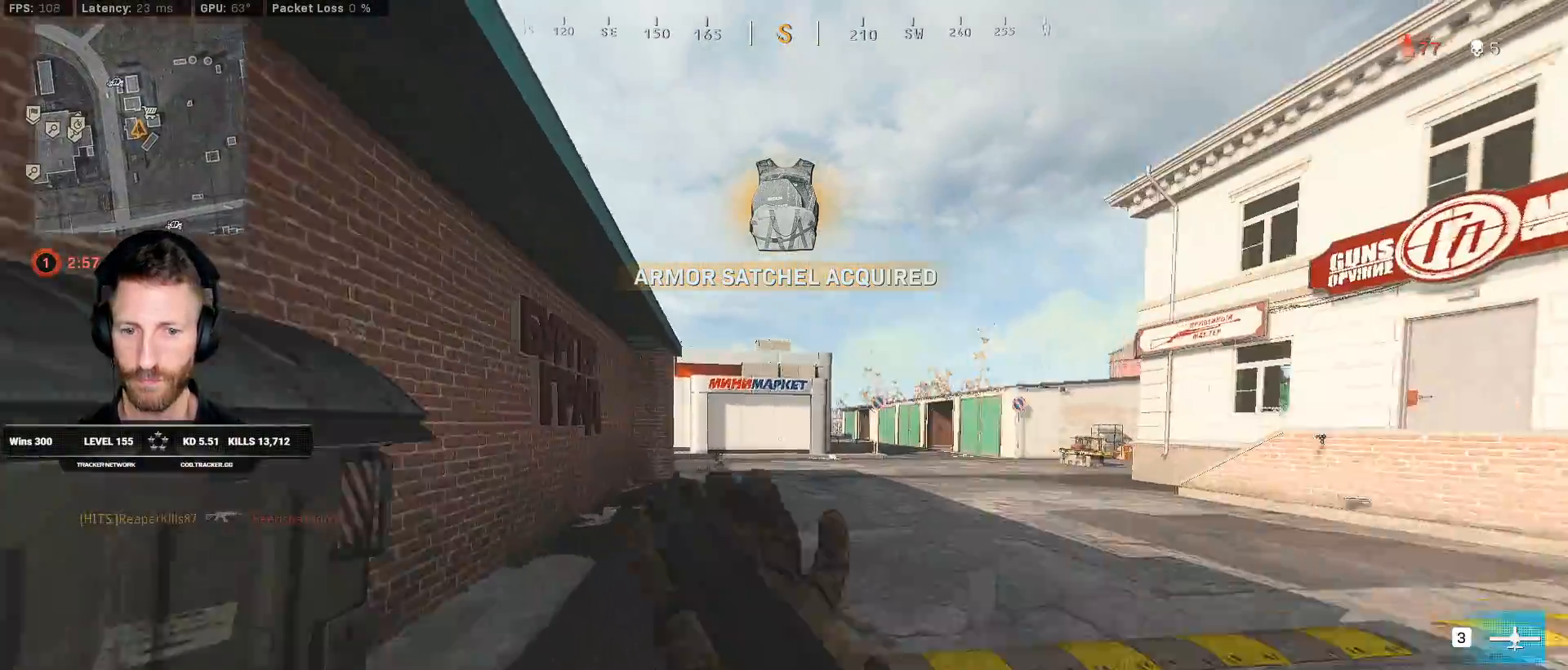
{"keys": ["a", "shift", "w"], "mouse": [], "events": [[17, "a", "down"]]}
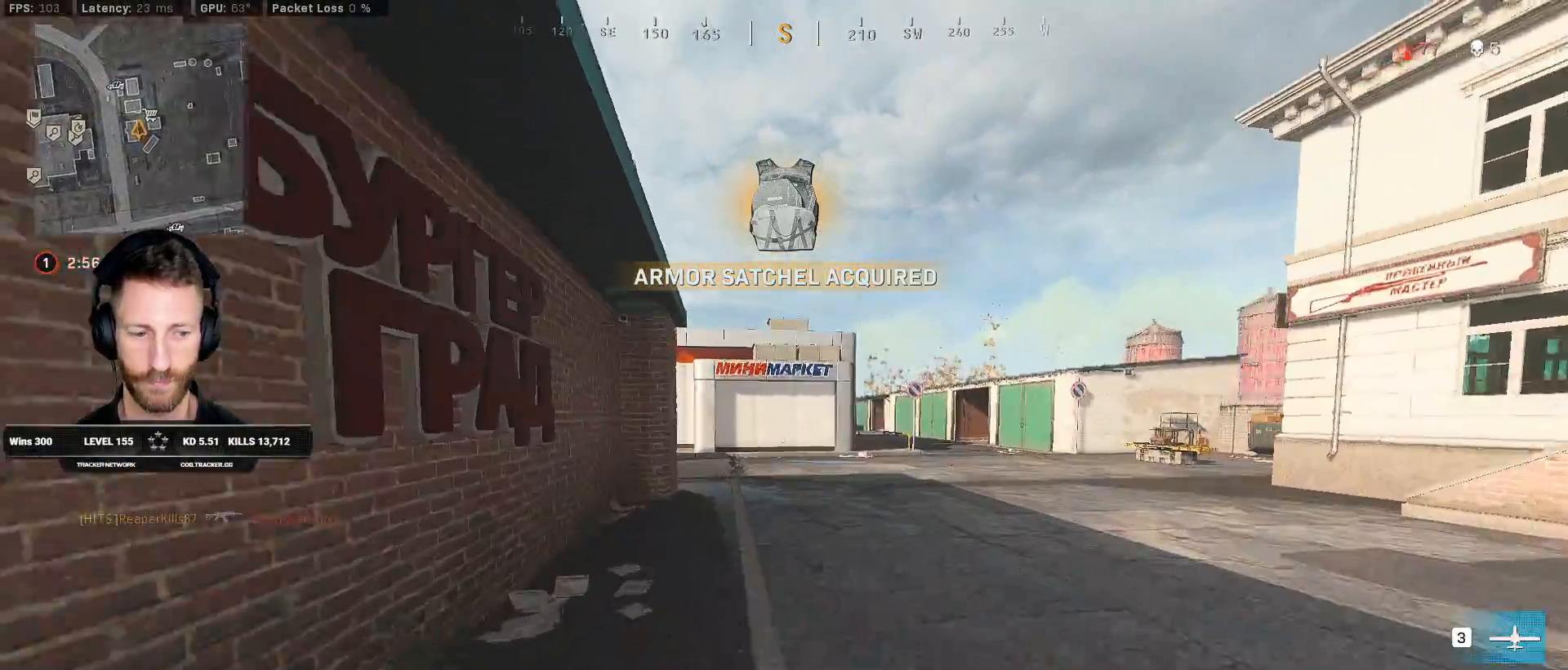
{"keys": ["shift", "w"], "mouse": [], "events": [[433, "a", "up"]]}
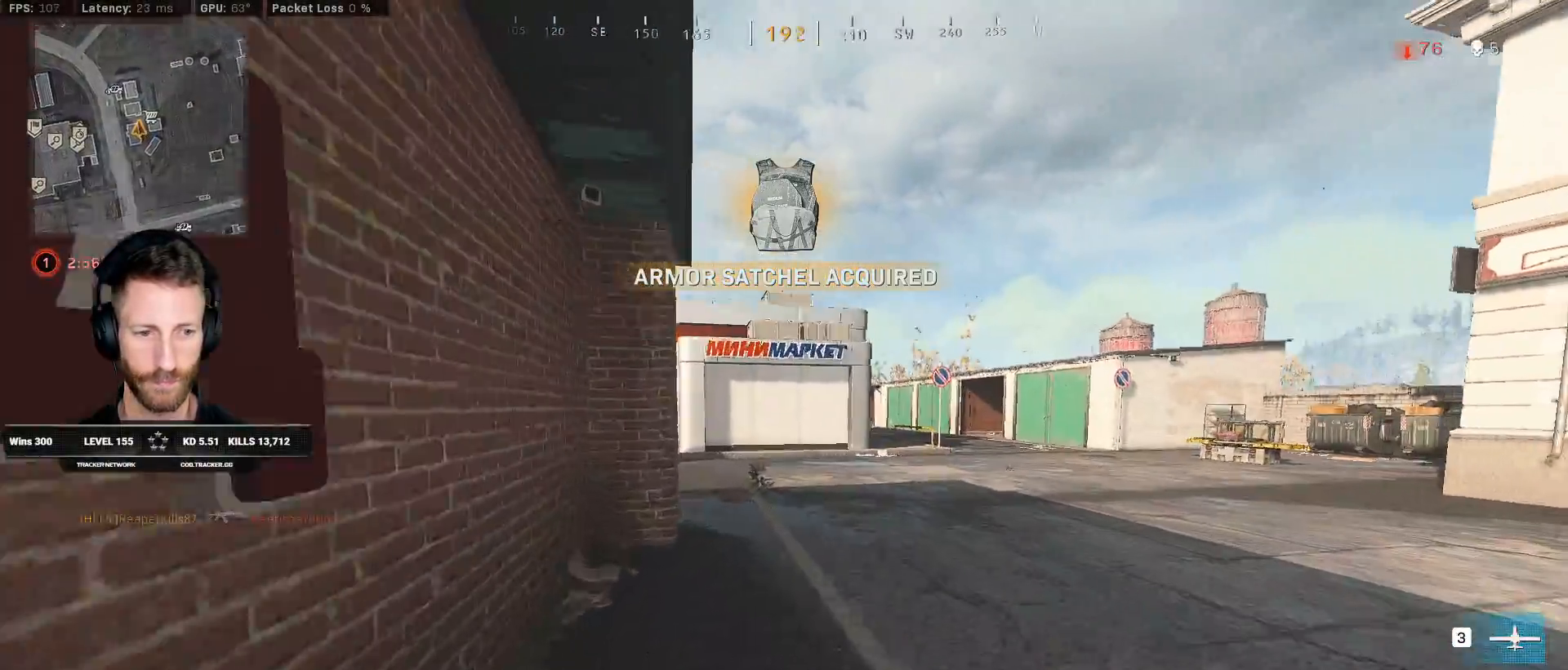
{"keys": ["d", "shift", "w"], "mouse": [], "events": [[283, "d", "down"]]}
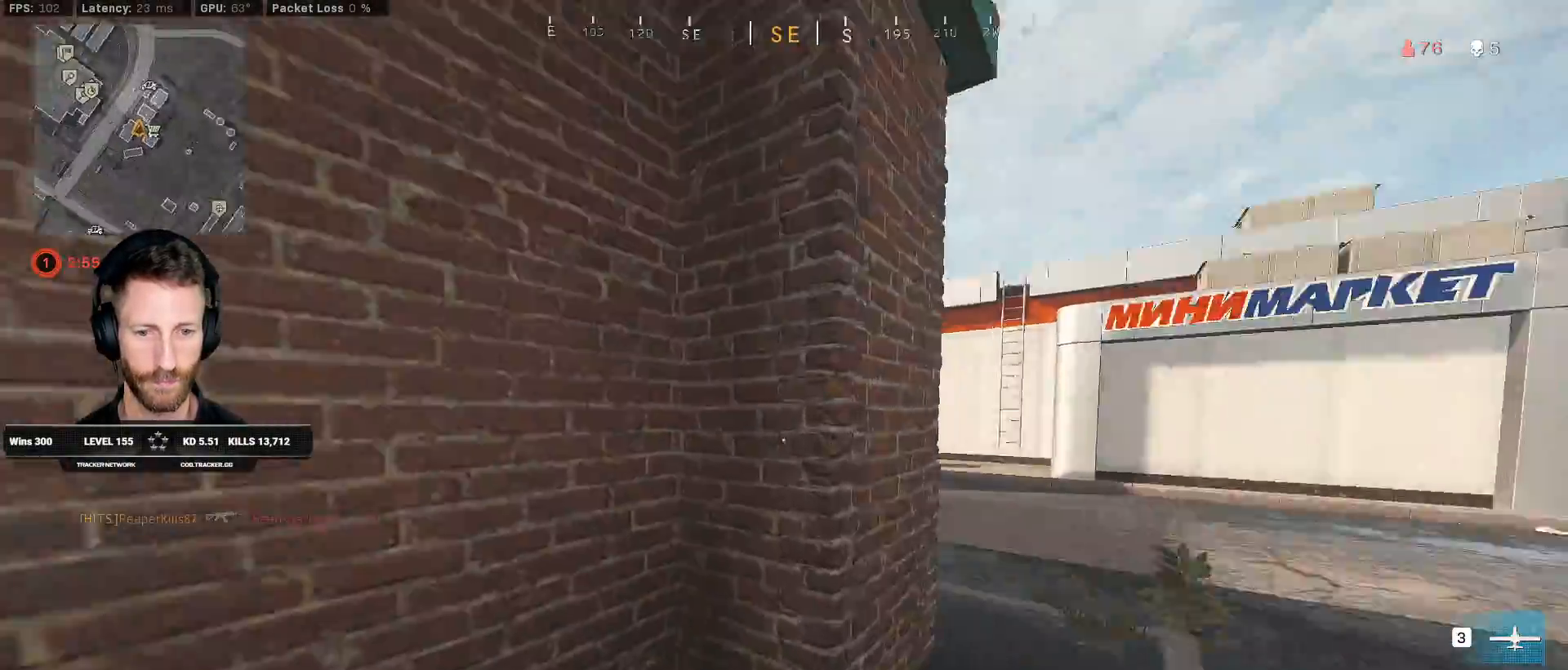
{"keys": ["s"], "mouse": [], "events": [[333, "shift", "up"], [350, "w", "up"], [483, "d", "up"], [483, "s", "down"]]}
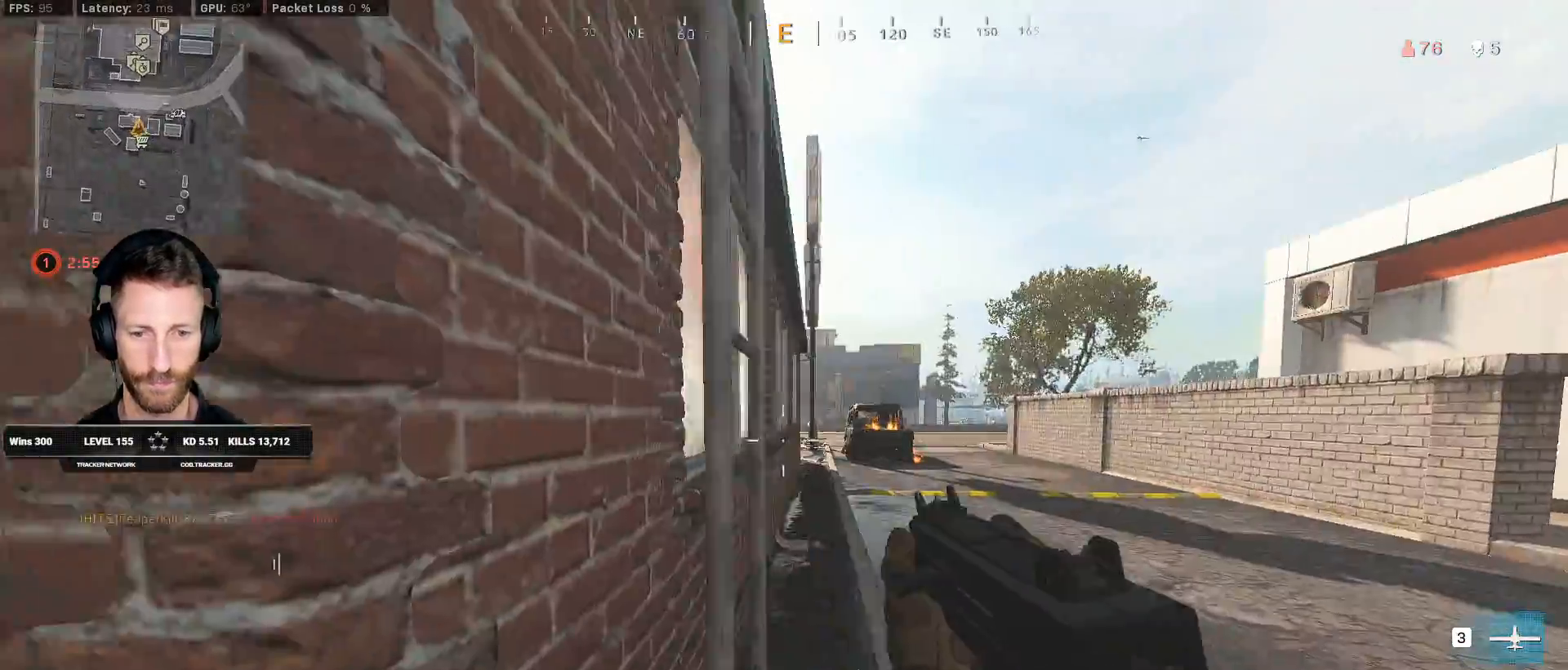
{"keys": ["a"], "mouse": [], "events": [[217, "a", "down"], [450, "s", "up"]]}
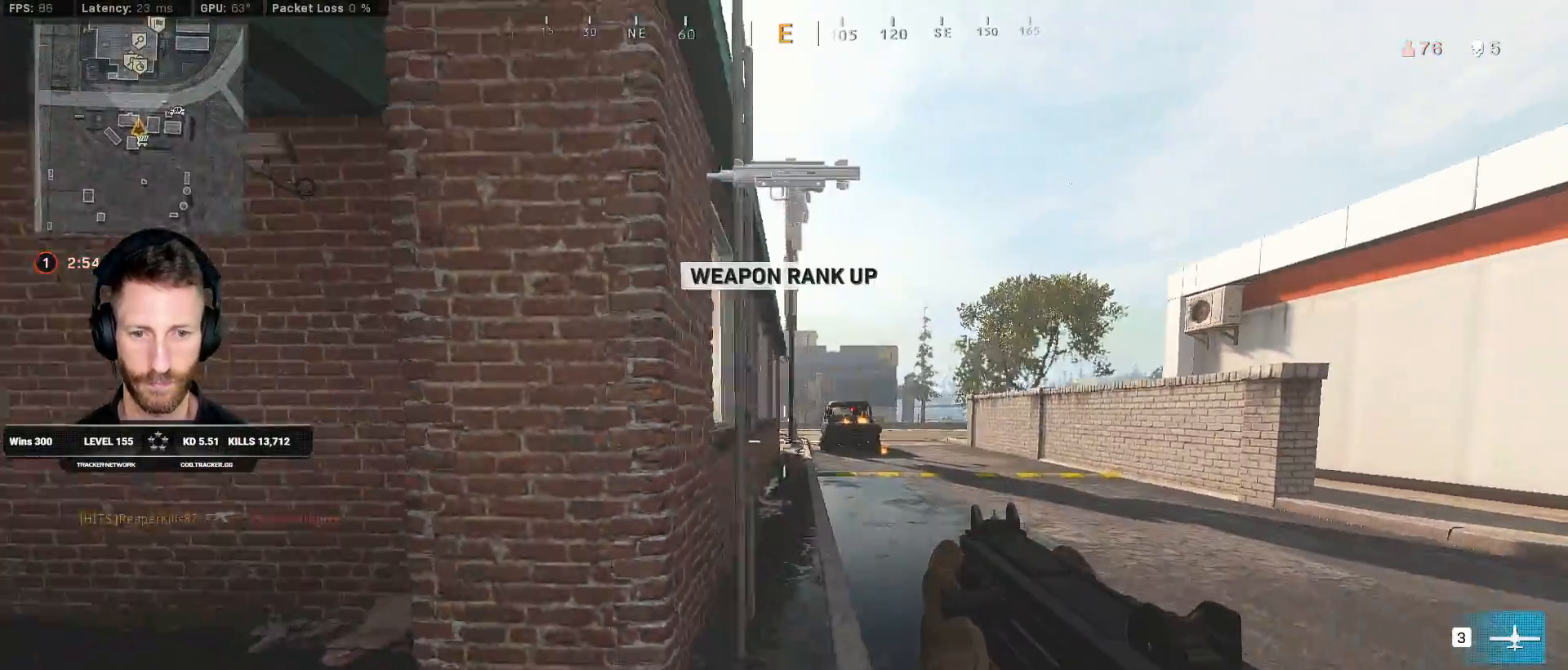
{"keys": ["a", "e", "shift", "w"], "mouse": [], "events": [[150, "shift", "down"], [150, "w", "down"], [433, "e", "down"]]}
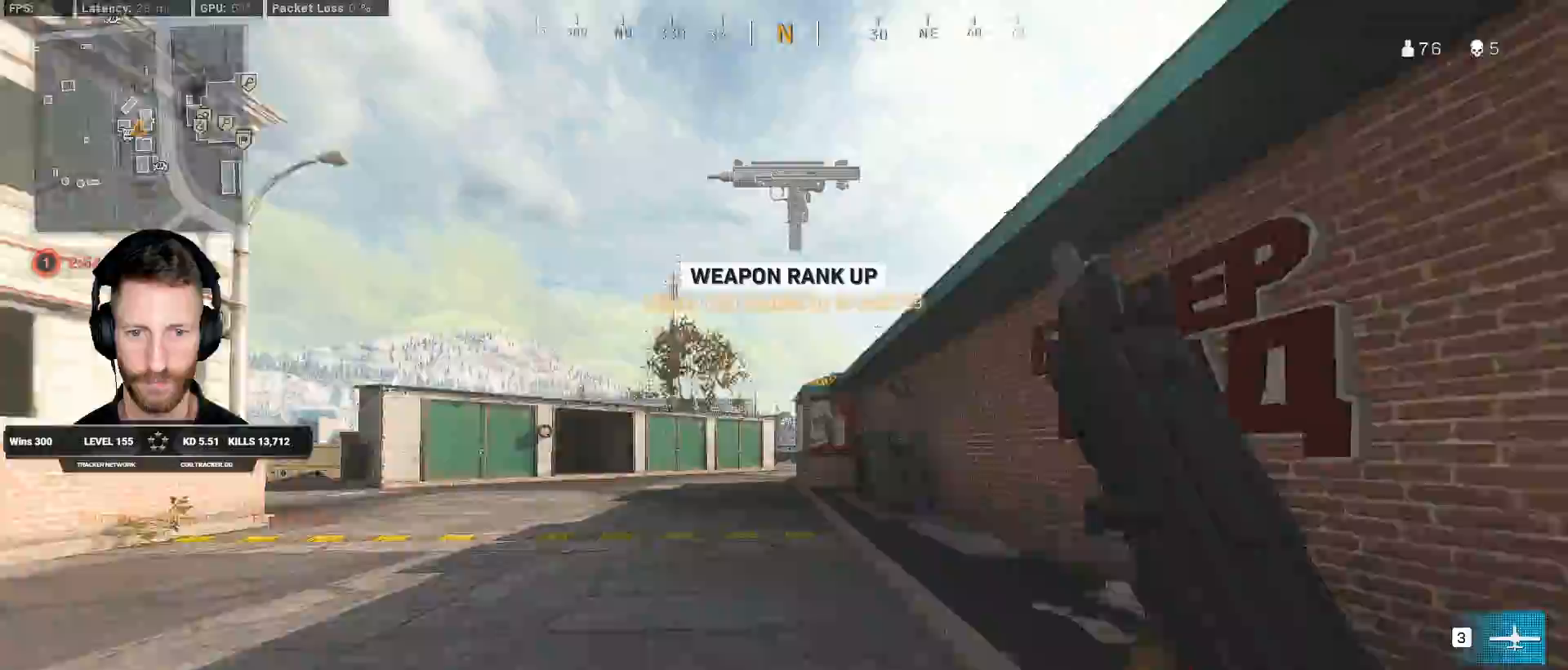
{"keys": ["w"], "mouse": [], "events": [[67, "e", "up"], [217, "a", "up"], [383, "c", "down"], [433, "c", "up"], [467, "shift", "up"]]}